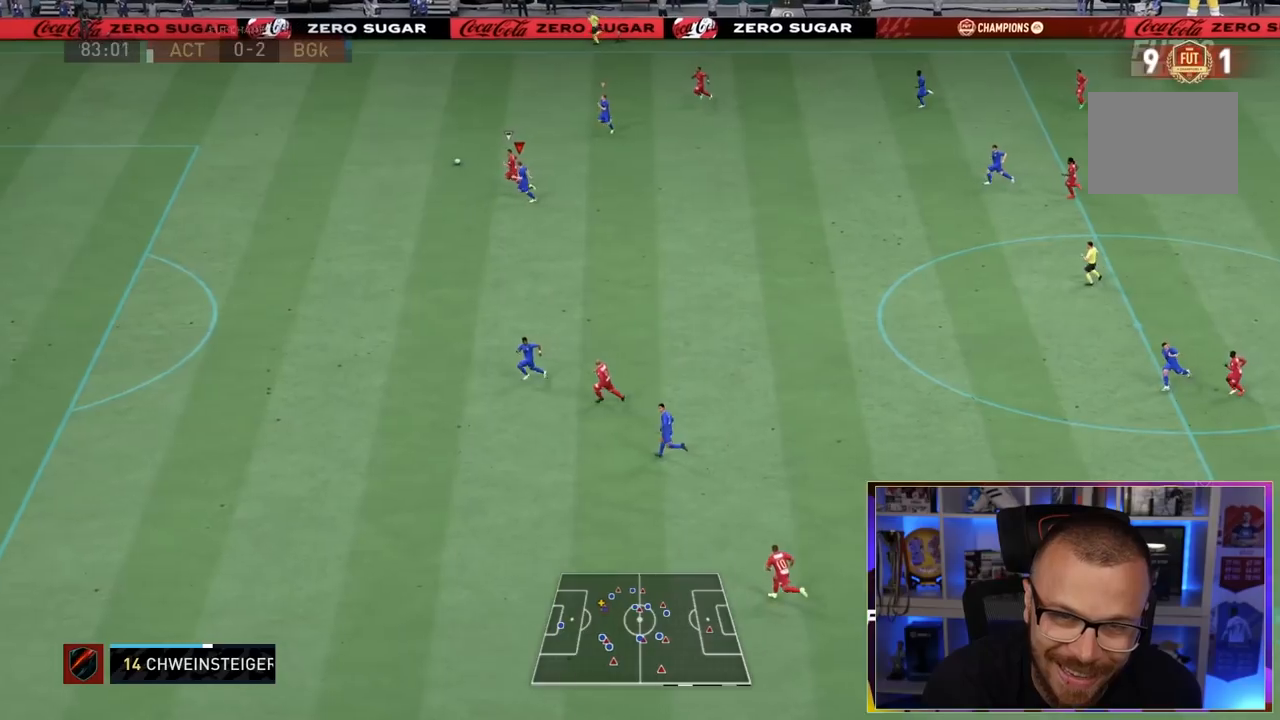
Gameplay with a controller (PlayStation layout); each line is a JSON object with the inputs held at the frame after it. "events" lists button and stick changes between this image and that frame as [ms after this image, input, new state], when the widget could be followed in between. Not read: L3 R3.
{"buttons": ["R1"], "left_stick": "left", "right_stick": "center", "events": []}
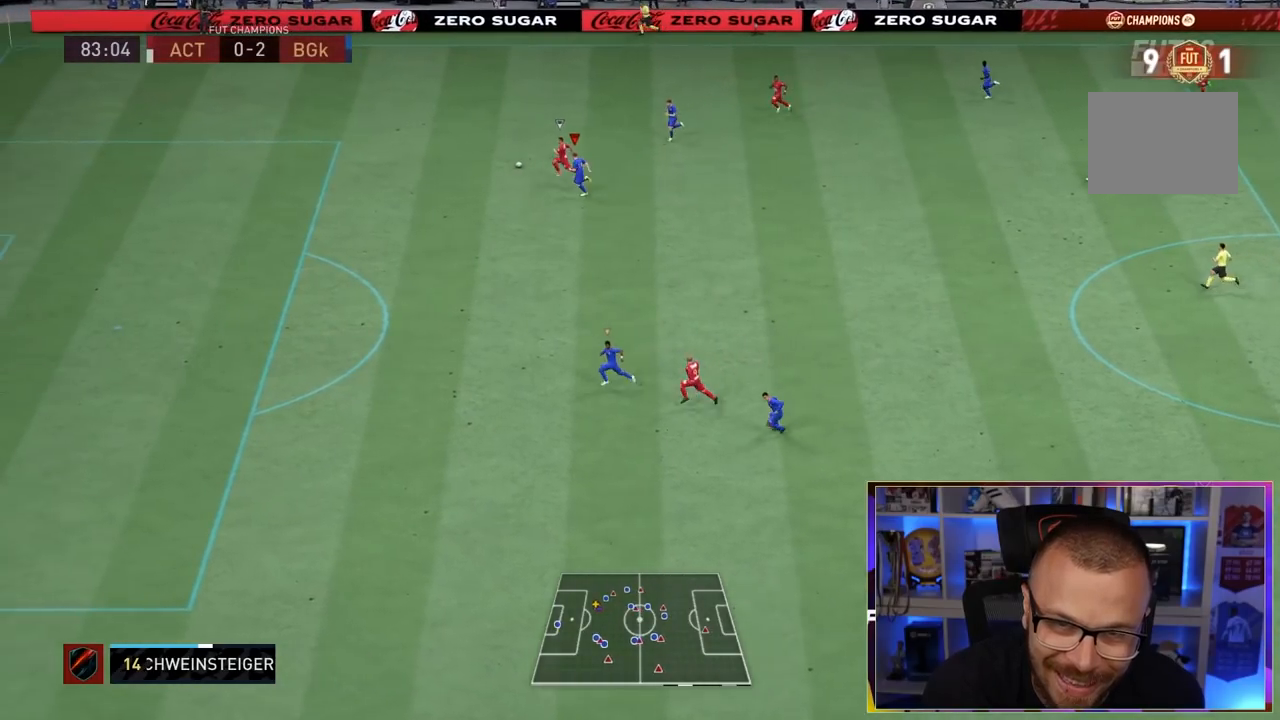
{"buttons": ["R1"], "left_stick": "left", "right_stick": "center", "events": [[350, "R2", "down"], [350, "left_stick", "center"], [400, "left_stick", "left"], [450, "R2", "up"]]}
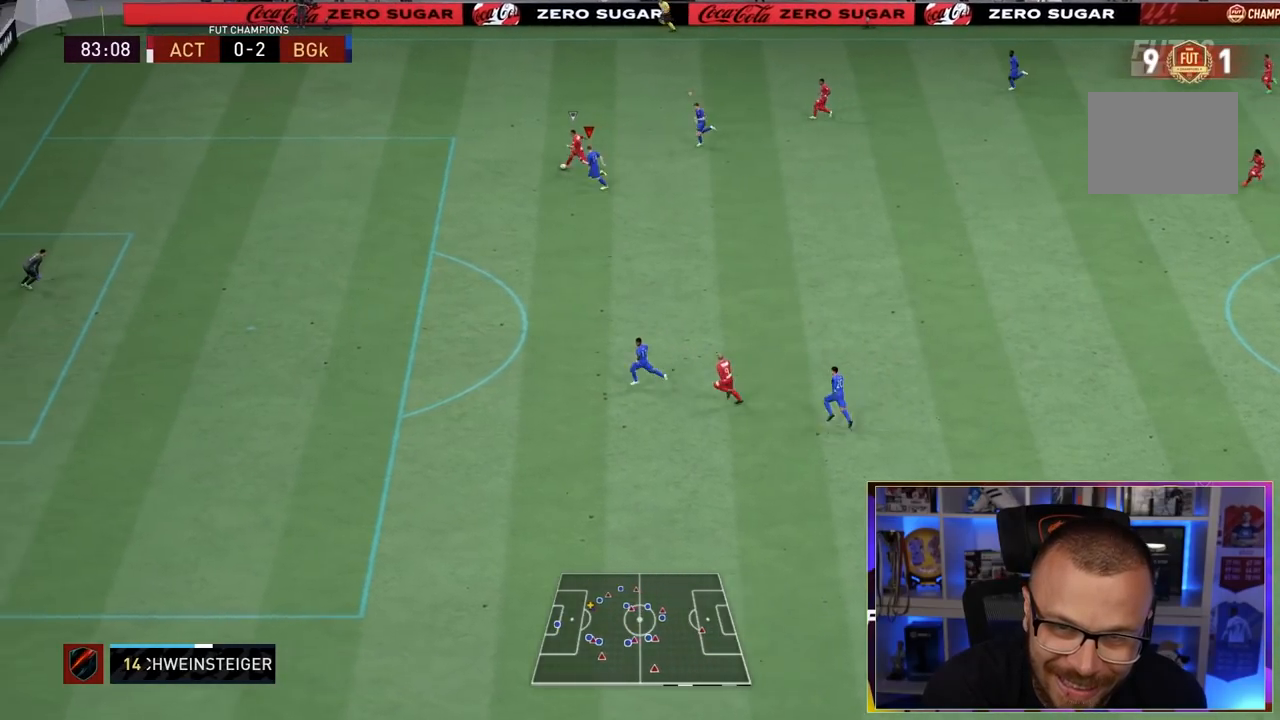
{"buttons": ["R1"], "left_stick": "left", "right_stick": "center", "events": []}
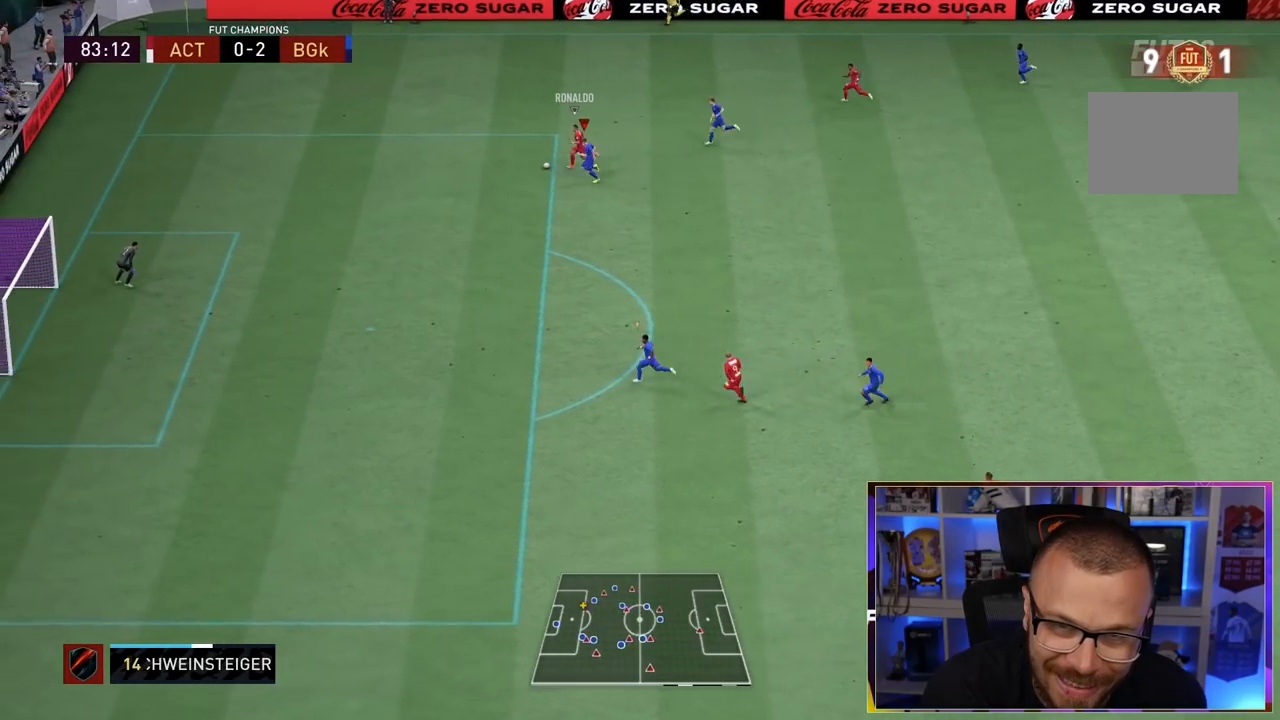
{"buttons": ["R1", "R2"], "left_stick": "left", "right_stick": "center", "events": [[433, "R2", "down"]]}
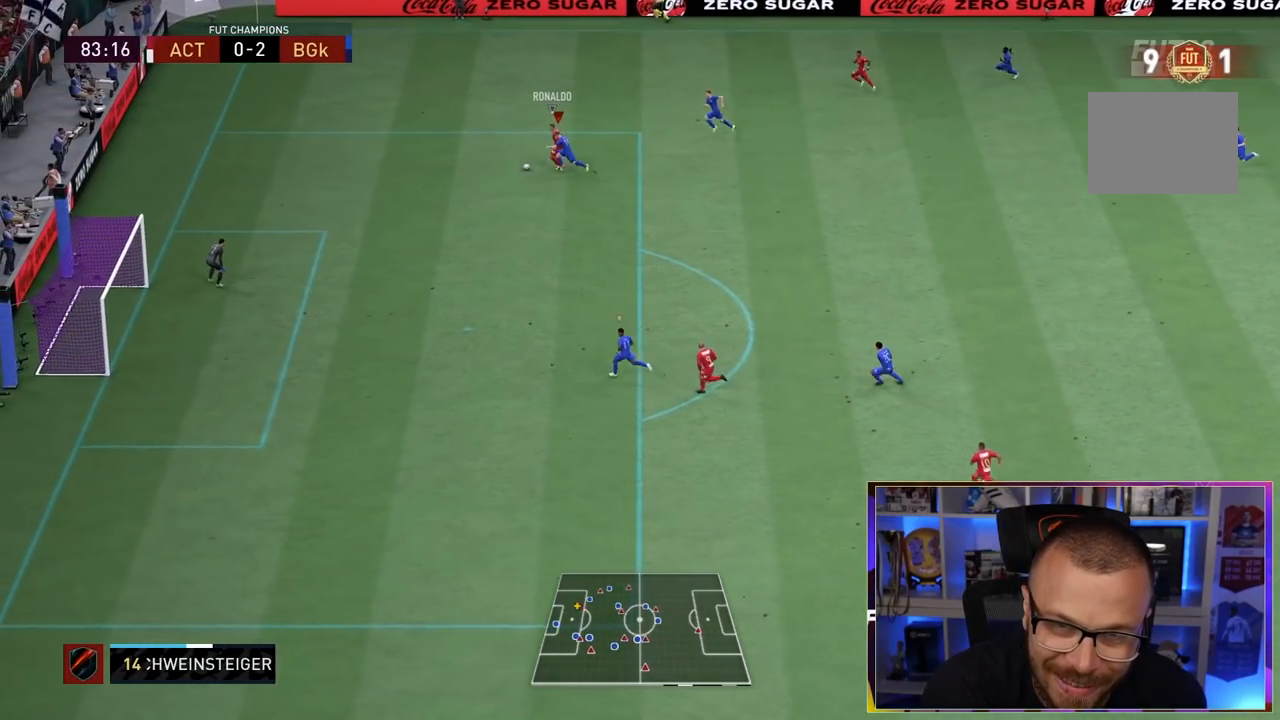
{"buttons": ["R1"], "left_stick": "down-left", "right_stick": "center", "events": [[50, "left_stick", "down-left"], [500, "R2", "up"]]}
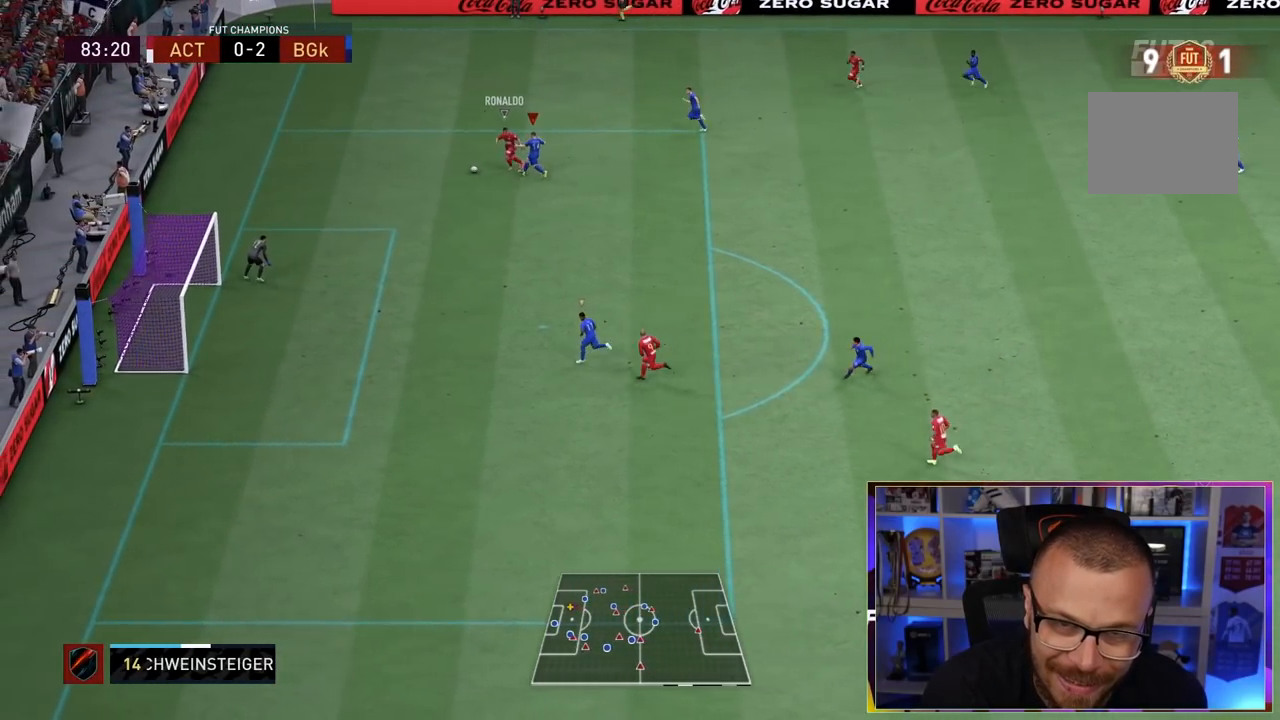
{"buttons": ["R1"], "left_stick": "left", "right_stick": "center", "events": [[50, "left_stick", "left"]]}
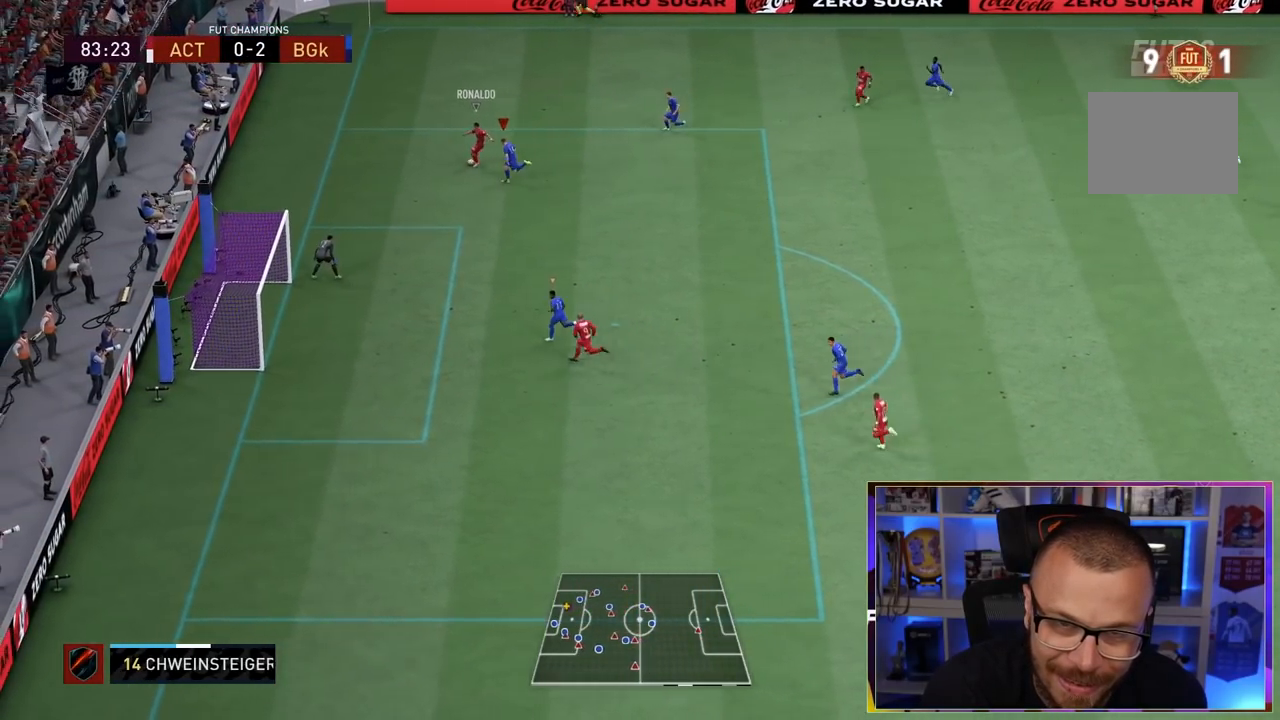
{"buttons": ["R2"], "left_stick": "down-right", "right_stick": "center", "events": [[17, "R2", "down"], [100, "left_stick", "down-left"], [267, "R1", "up"], [333, "left_stick", "down"], [467, "left_stick", "down-right"]]}
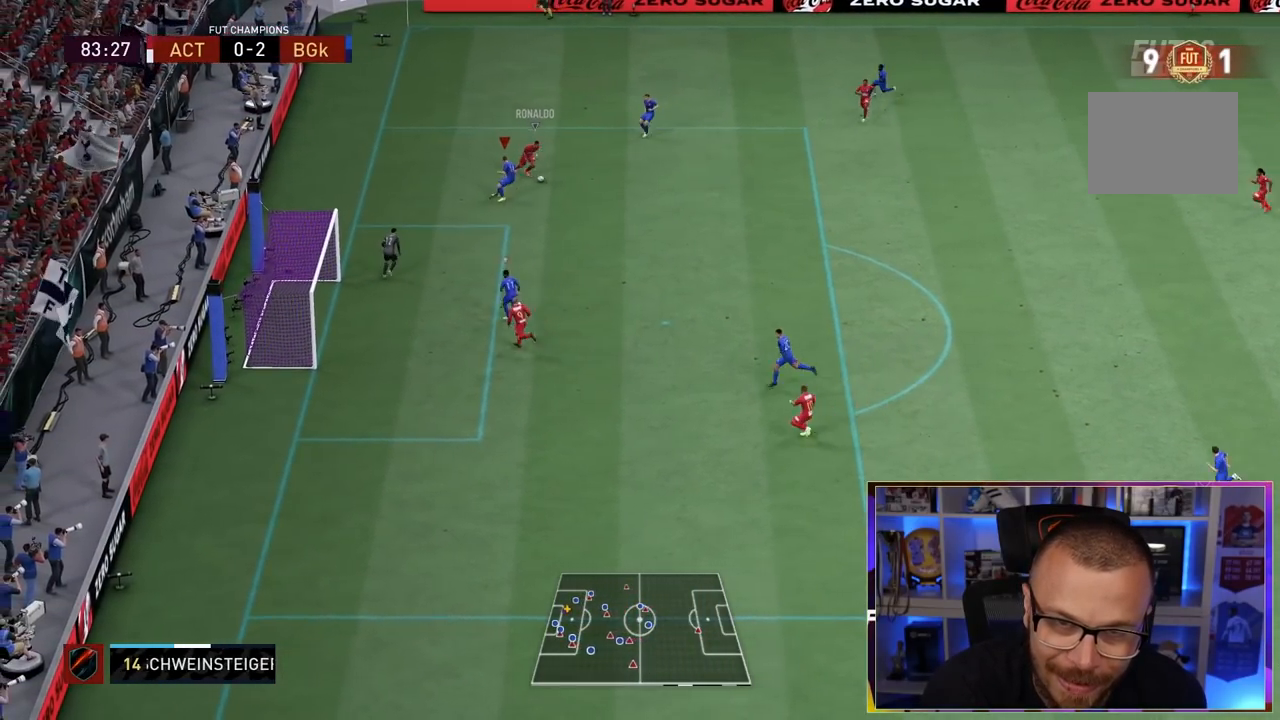
{"buttons": ["R1", "R2"], "left_stick": "right", "right_stick": "center", "events": [[133, "R1", "down"], [300, "left_stick", "right"]]}
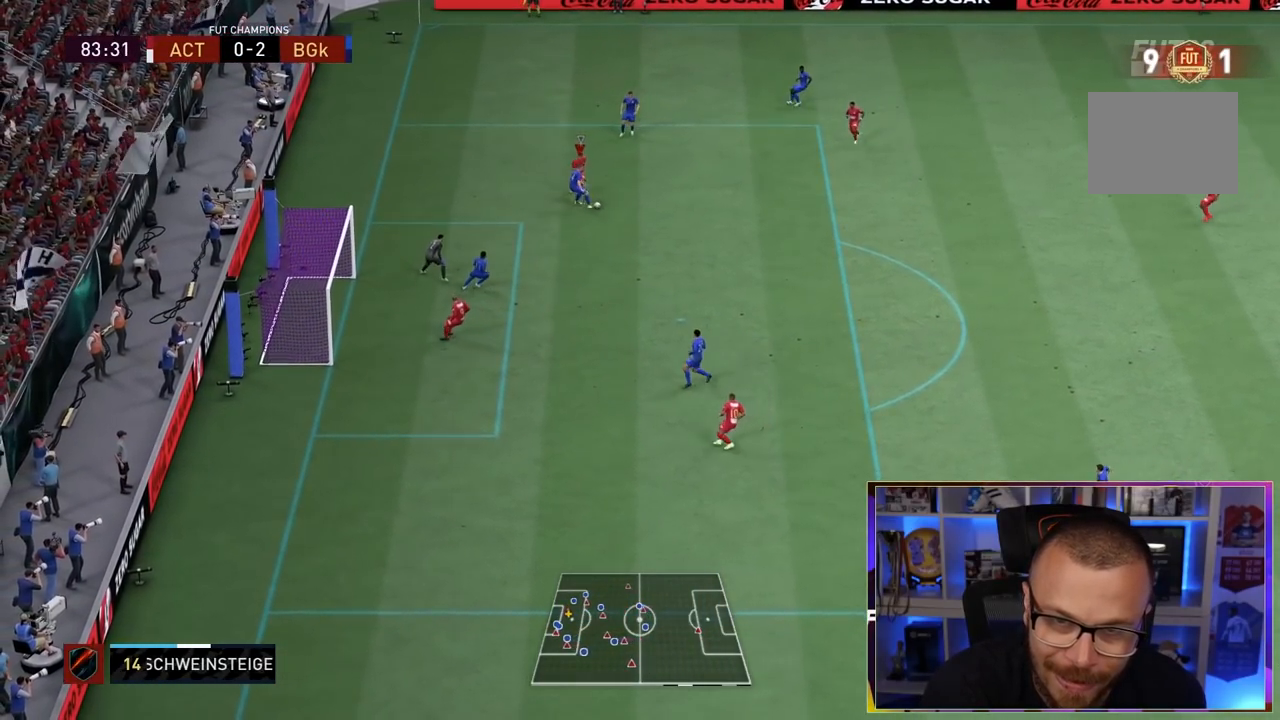
{"buttons": ["R1", "R2"], "left_stick": "down-right", "right_stick": "center", "events": [[83, "left_stick", "down-right"]]}
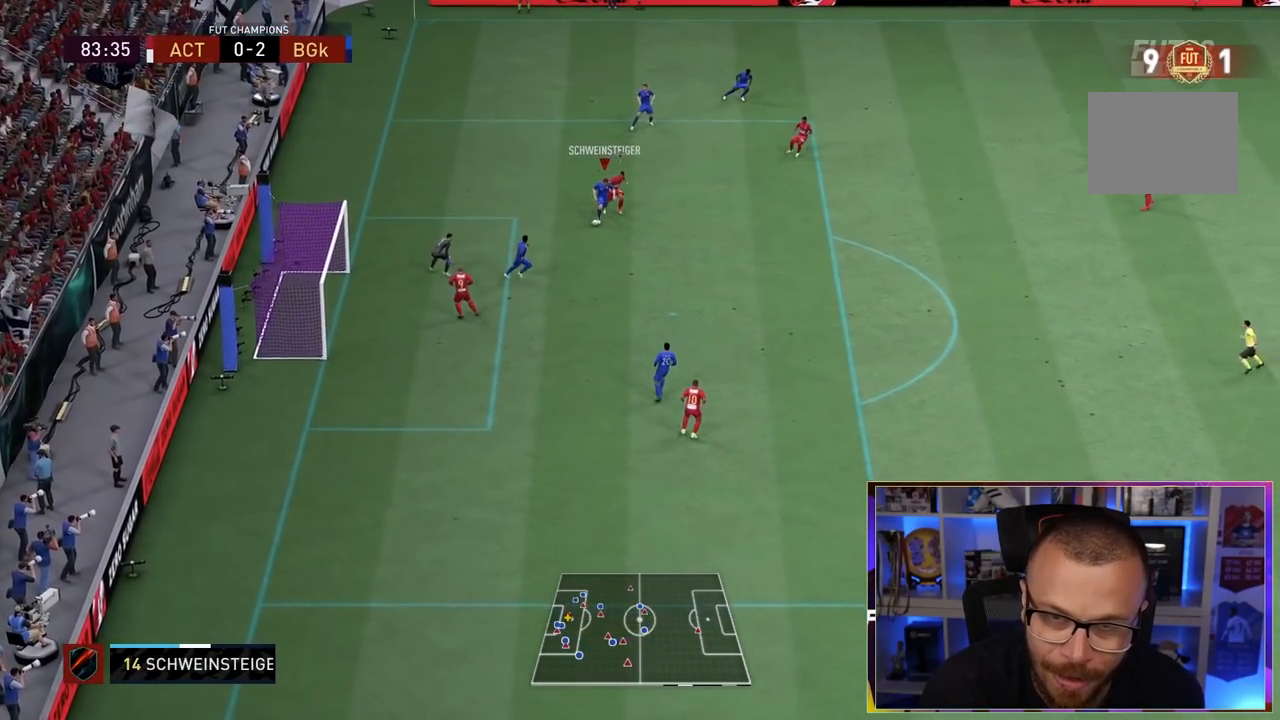
{"buttons": ["R1", "R2"], "left_stick": "left", "right_stick": "center", "events": [[317, "left_stick", "down-left"], [450, "left_stick", "left"]]}
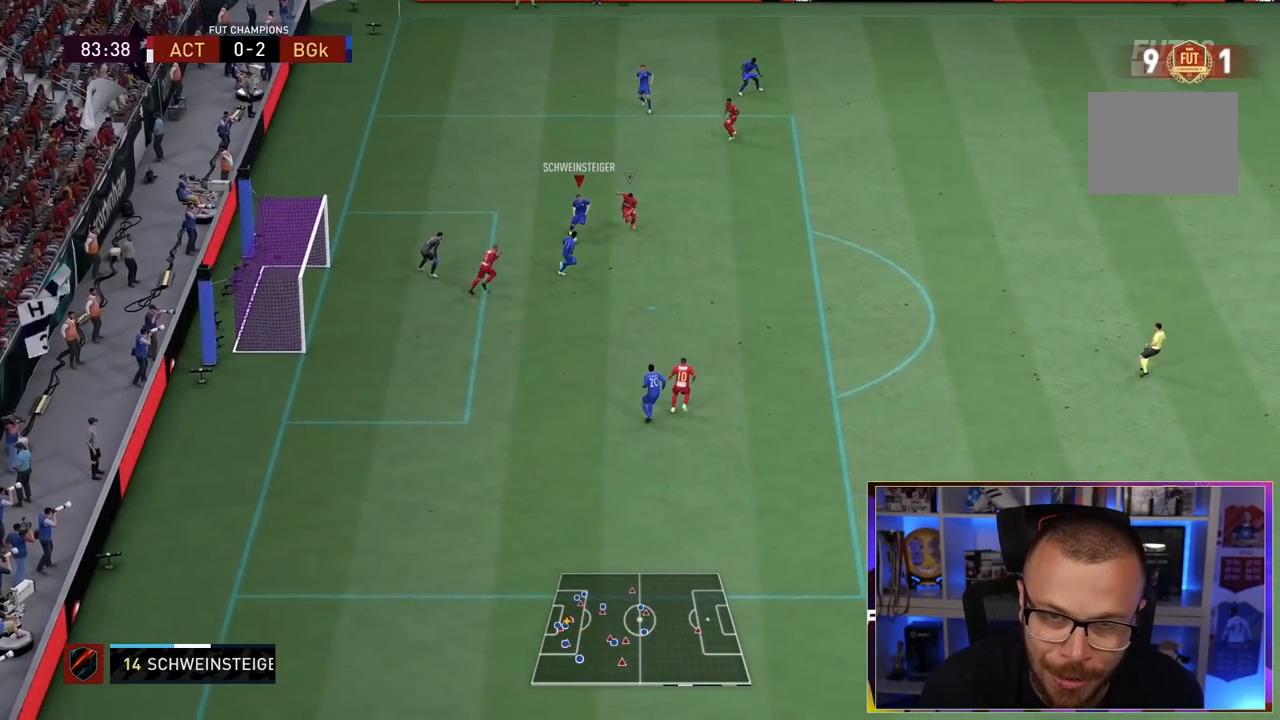
{"buttons": ["R1", "R2"], "left_stick": "up-left", "right_stick": "center", "events": [[83, "left_stick", "up-left"]]}
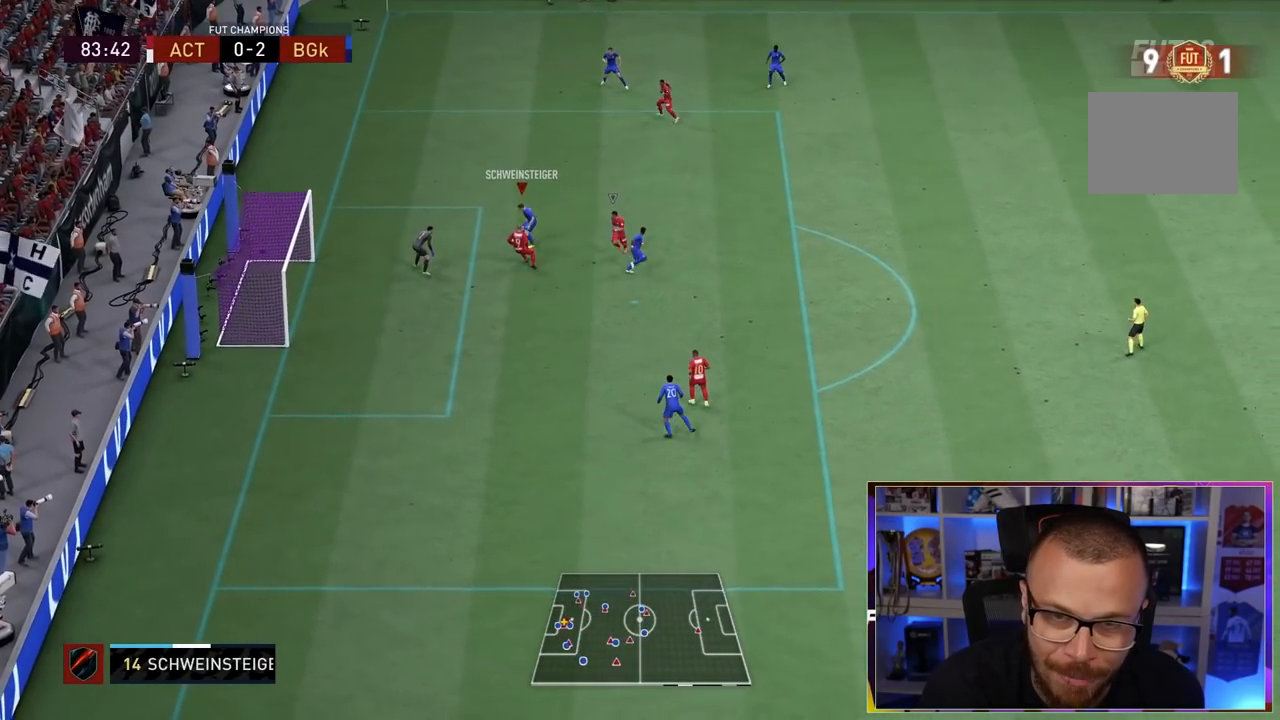
{"buttons": ["R1"], "left_stick": "up", "right_stick": "center", "events": [[200, "R2", "up"], [367, "left_stick", "up"]]}
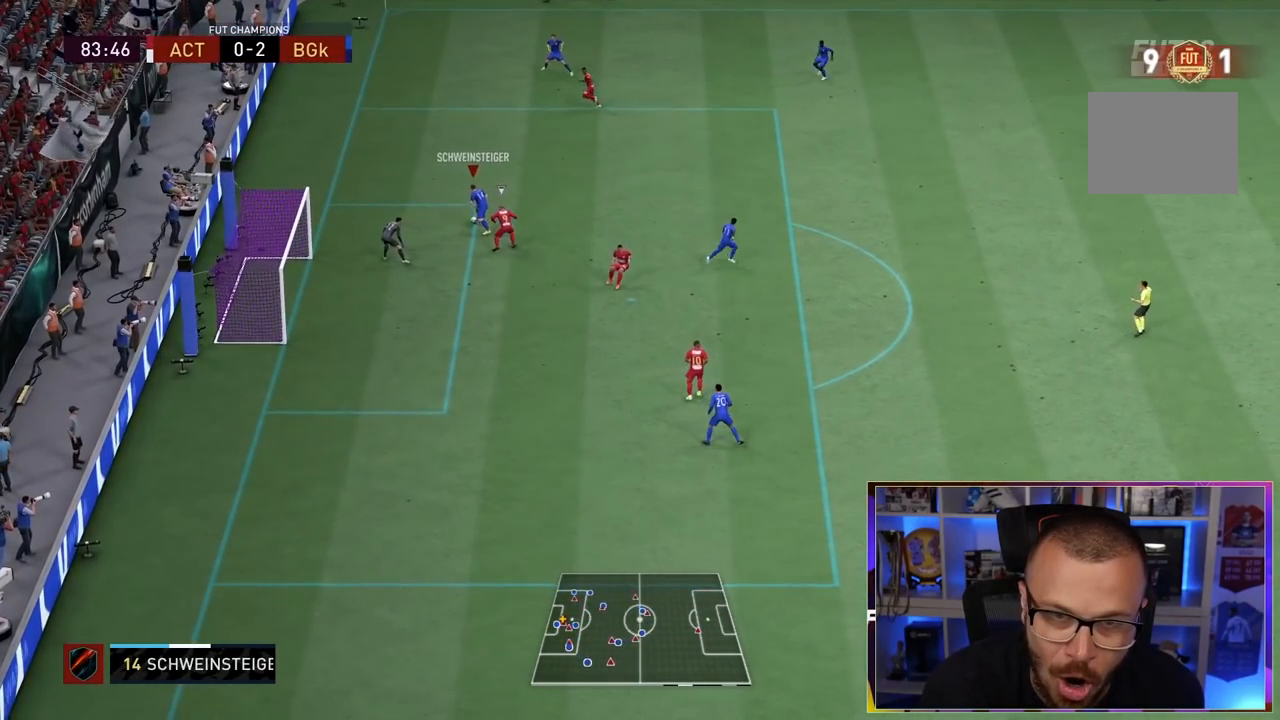
{"buttons": ["SQUARE"], "left_stick": "up-right", "right_stick": "center", "events": [[433, "R1", "up"], [467, "SQUARE", "down"], [500, "left_stick", "up-right"]]}
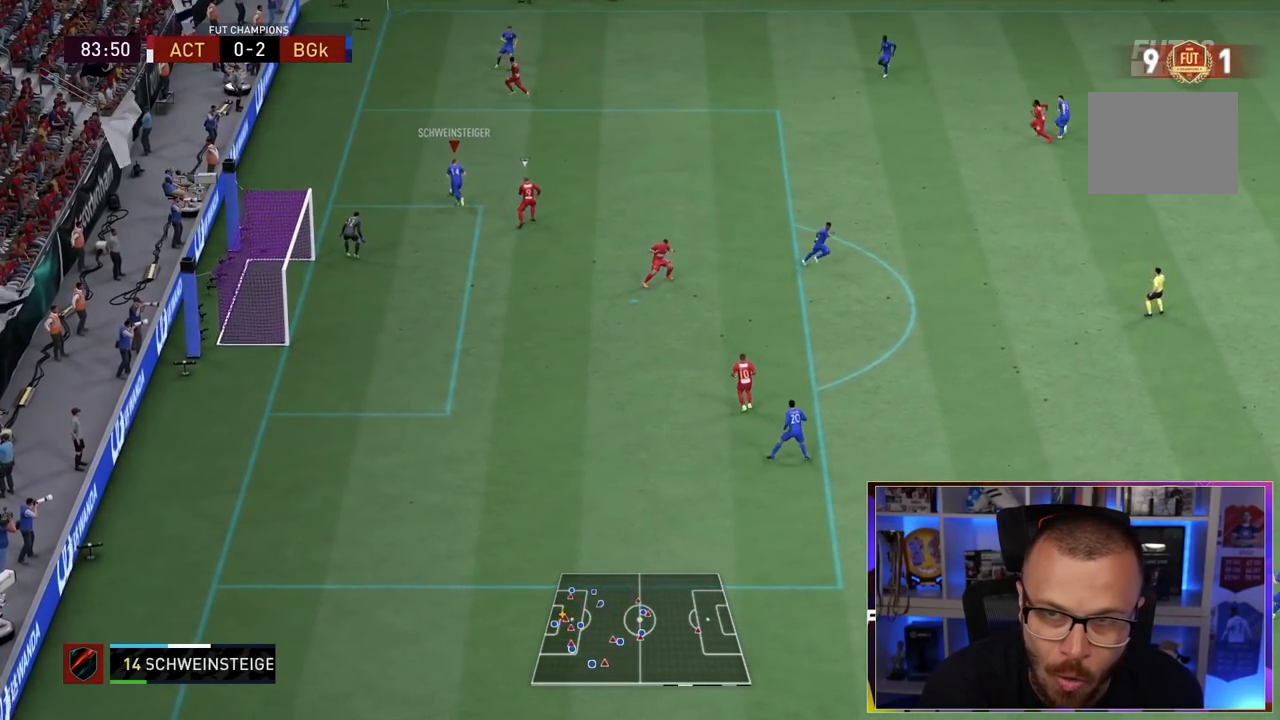
{"buttons": ["R1"], "left_stick": "right", "right_stick": "center", "events": [[233, "SQUARE", "up"], [250, "R1", "down"], [250, "left_stick", "right"], [250, "right_stick", "right"], [500, "right_stick", "center"]]}
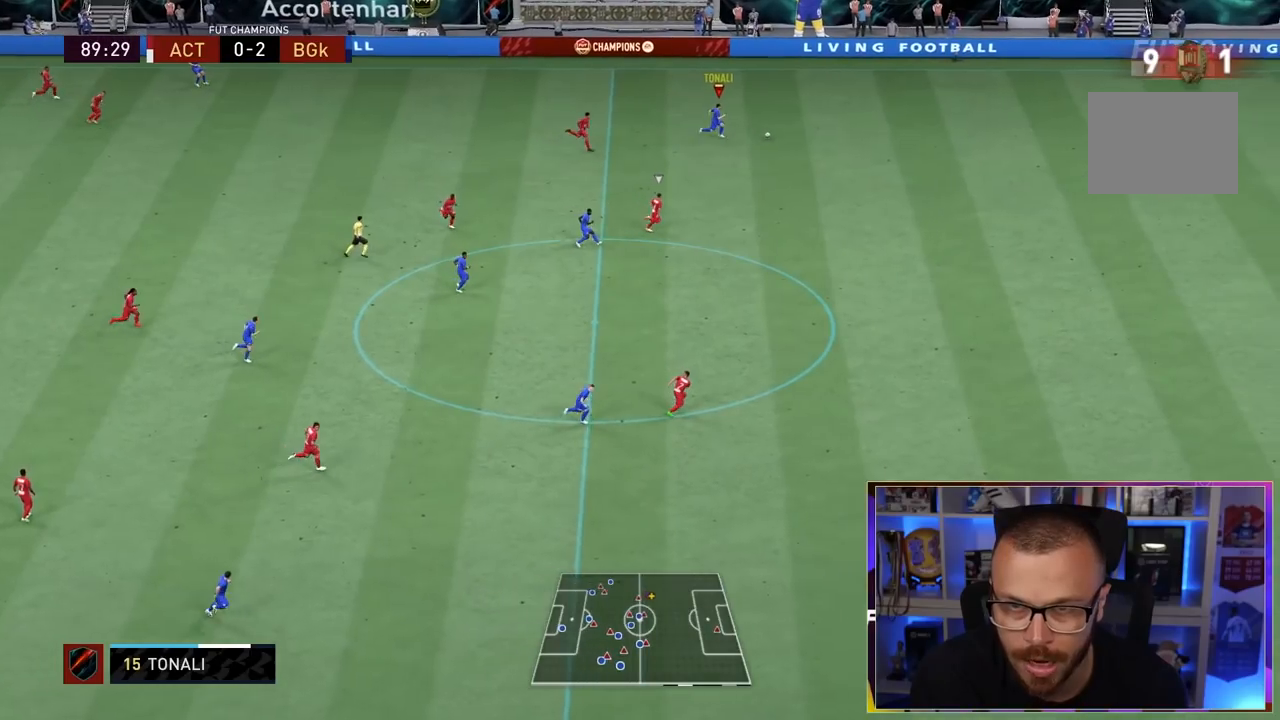
{"buttons": ["L1", "R1"], "left_stick": "right", "right_stick": "center", "events": [[133, "L1", "down"], [133, "L2", "down"], [233, "L1", "up"], [233, "L2", "up"], [333, "L1", "down"], [333, "L2", "down"], [433, "L1", "up"], [433, "L2", "up"], [500, "L1", "down"]]}
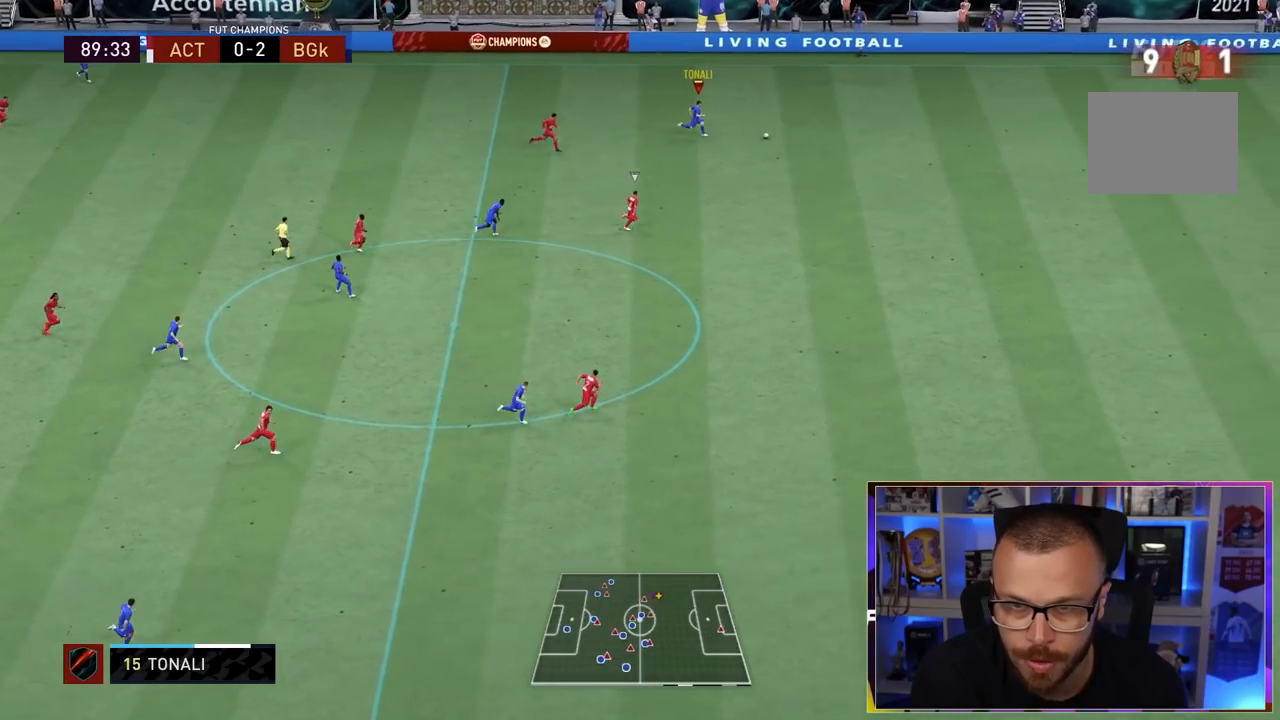
{"buttons": ["R1"], "left_stick": "right", "right_stick": "center"}
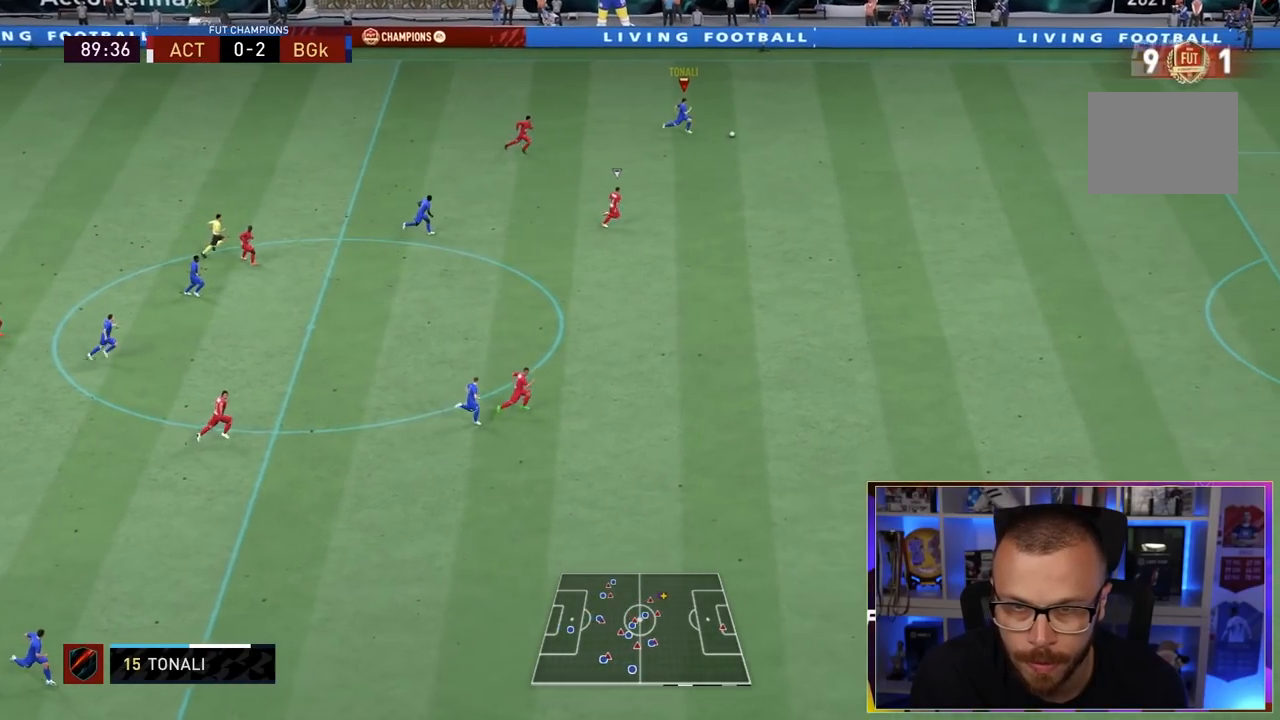
{"buttons": ["L1", "R1"], "left_stick": "right", "right_stick": "center", "events": [[50, "L1", "down"], [50, "L2", "down"], [183, "L1", "up"], [217, "L1", "down"], [350, "L1", "up"], [350, "L2", "up"], [417, "L1", "down"]]}
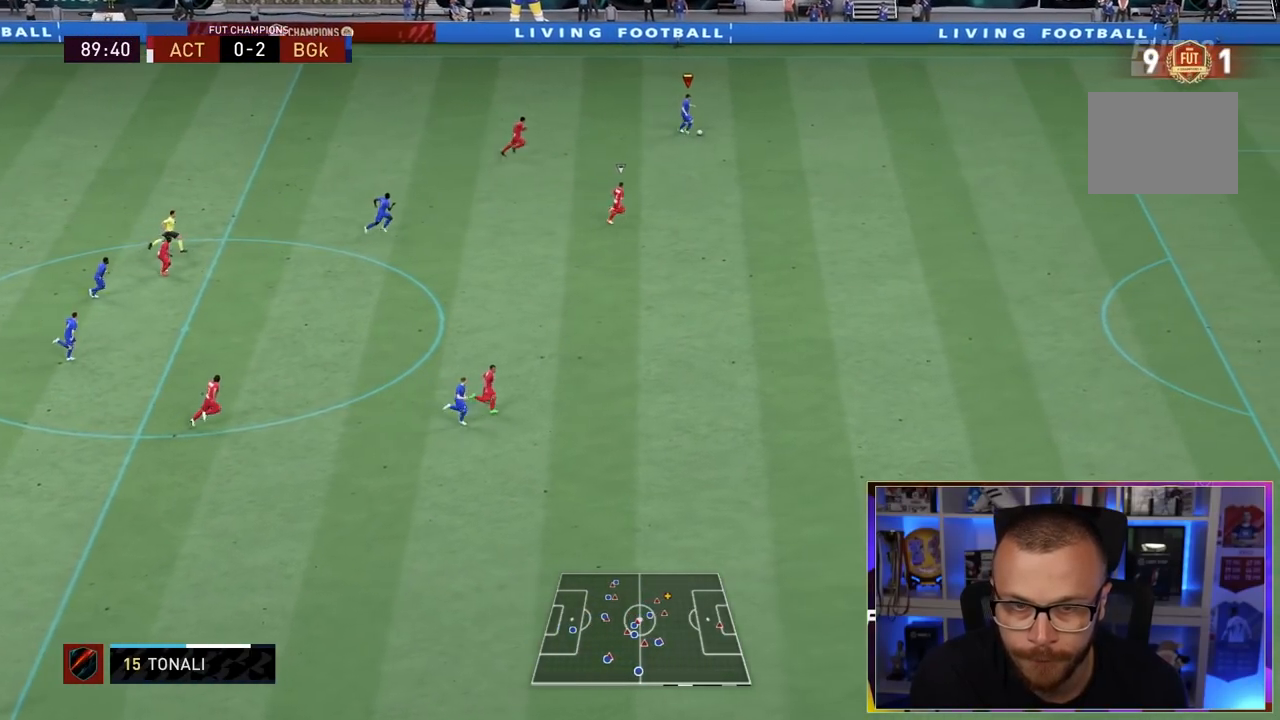
{"buttons": ["L1", "L2", "R1"], "left_stick": "right", "right_stick": "center"}
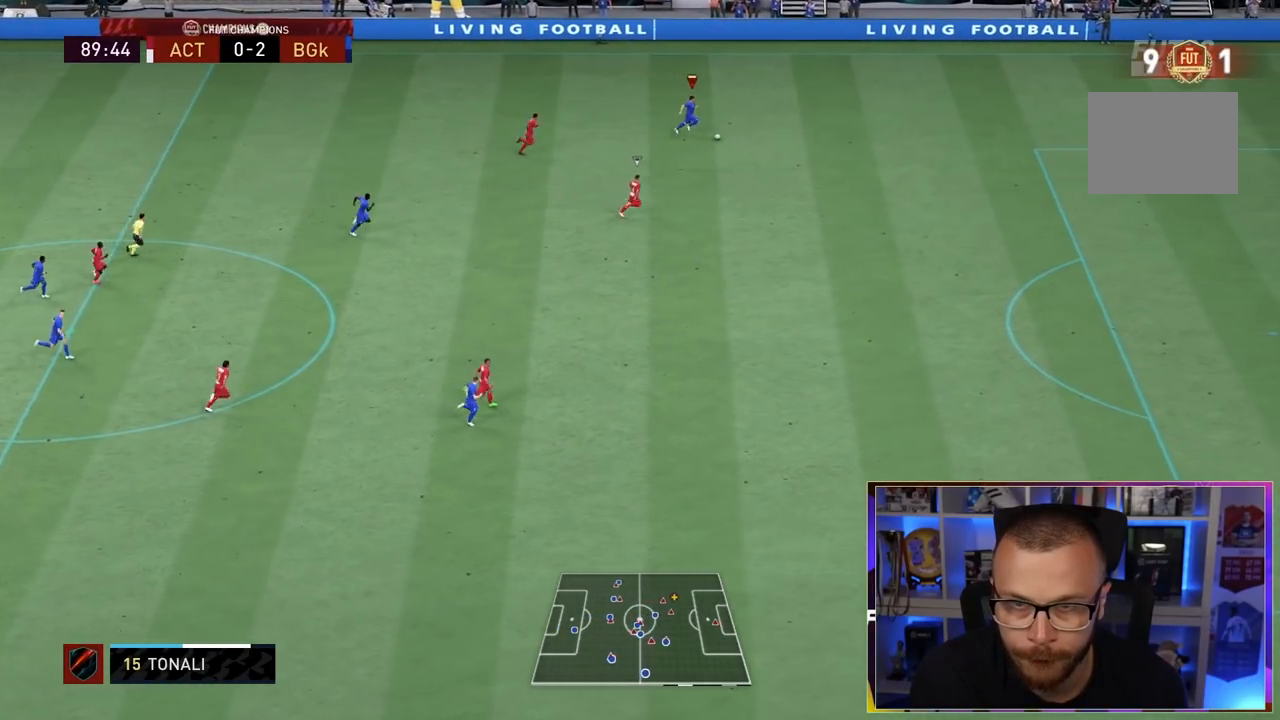
{"buttons": ["R1"], "left_stick": "right", "right_stick": "center", "events": [[117, "L1", "up"], [117, "L2", "up"], [183, "L1", "down"], [183, "L2", "down"], [267, "L2", "up"], [317, "L1", "up"], [383, "L1", "down"], [500, "L1", "up"]]}
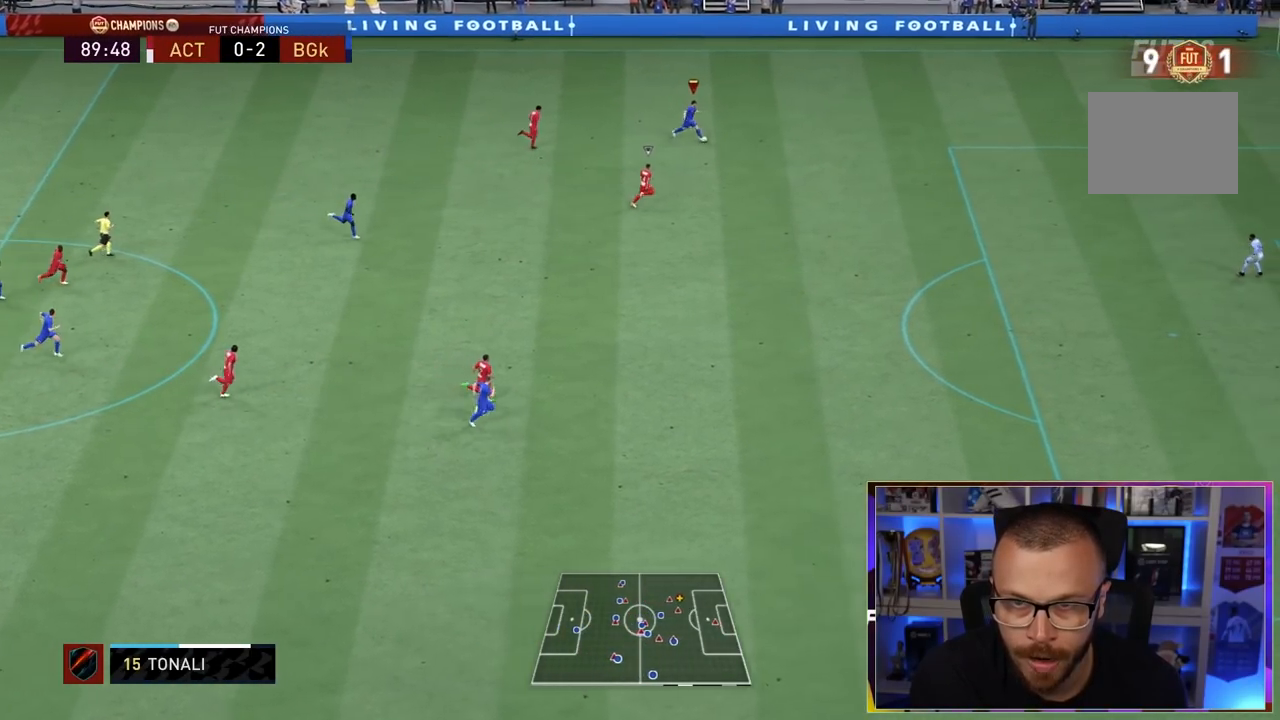
{"buttons": ["R1"], "left_stick": "right", "right_stick": "center"}
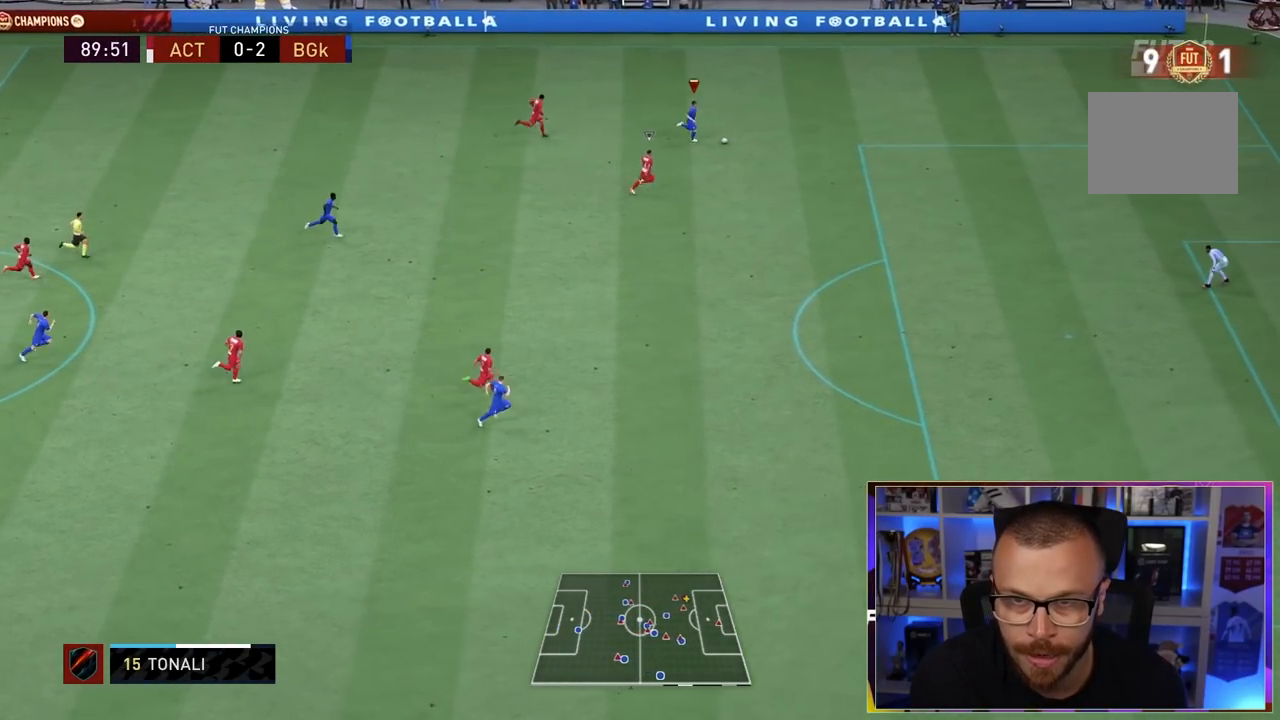
{"buttons": ["R1"], "left_stick": "right", "right_stick": "center", "events": []}
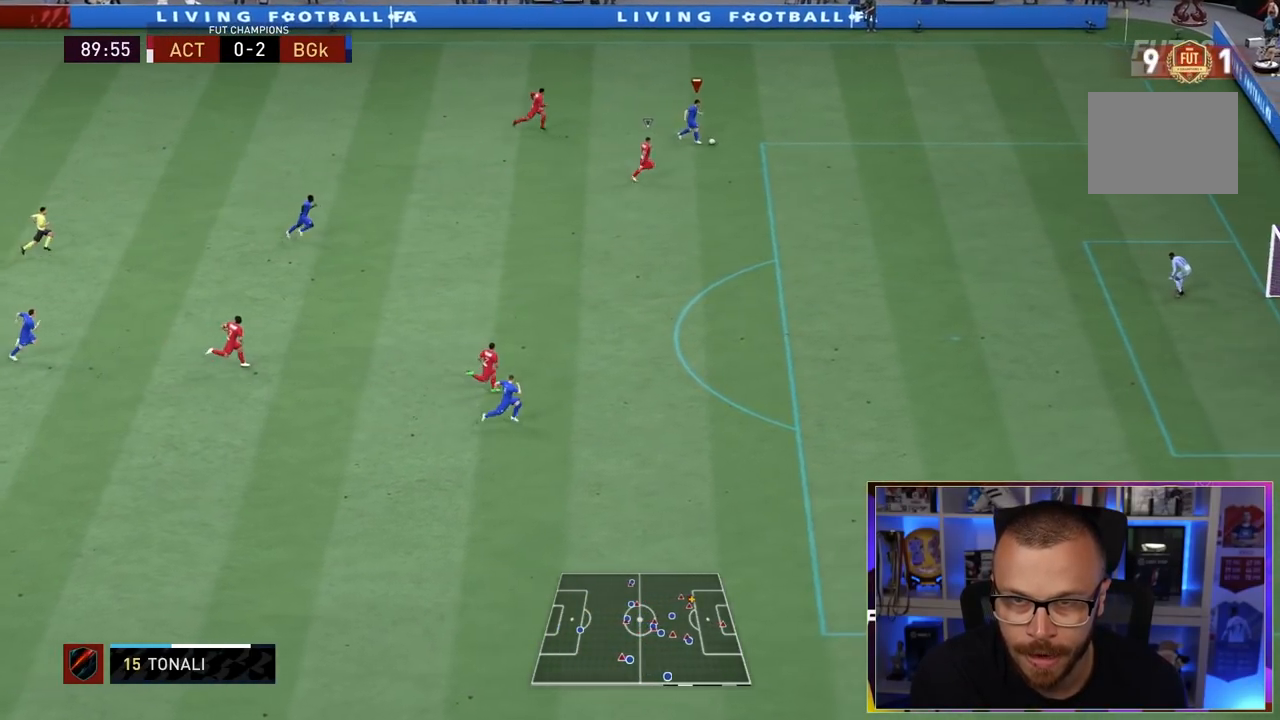
{"buttons": ["SQUARE", "L2"], "left_stick": "down-right", "right_stick": "center", "events": [[367, "R1", "up"], [367, "left_stick", "down-right"], [483, "SQUARE", "down"], [500, "L2", "down"]]}
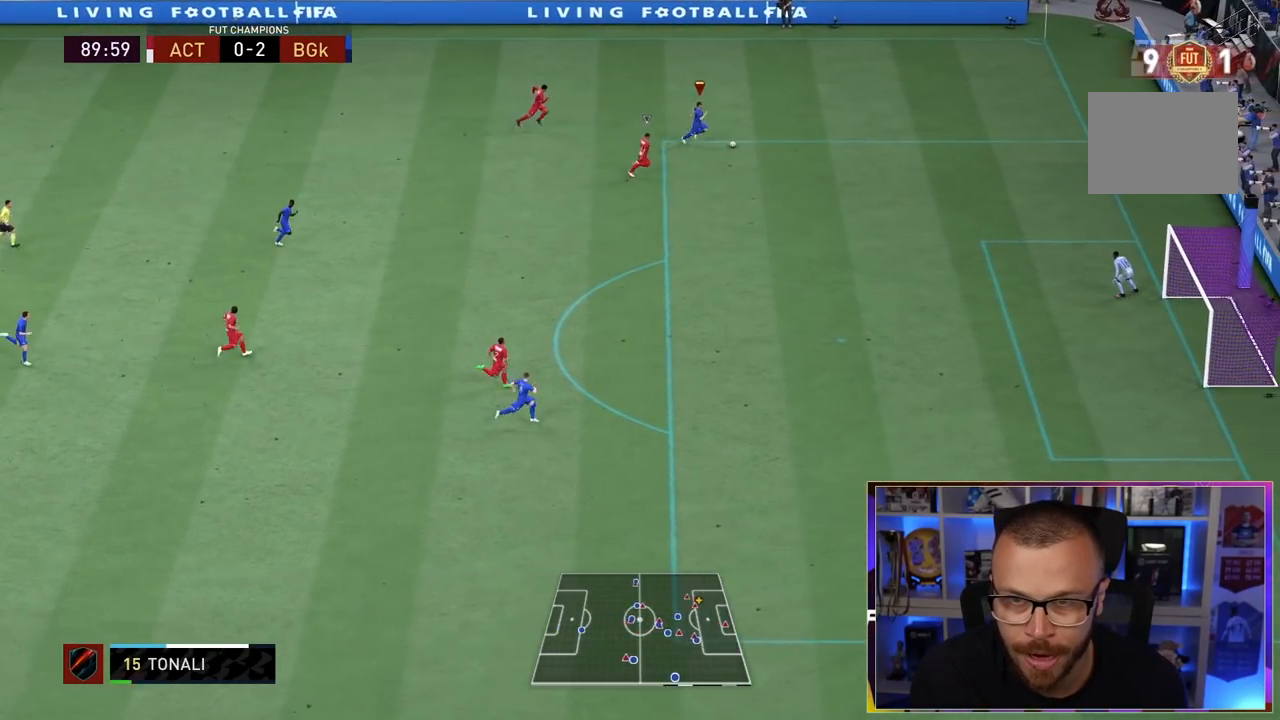
{"buttons": ["L2"], "left_stick": "center", "right_stick": "center", "events": [[17, "left_stick", "center"], [183, "SQUARE", "up"]]}
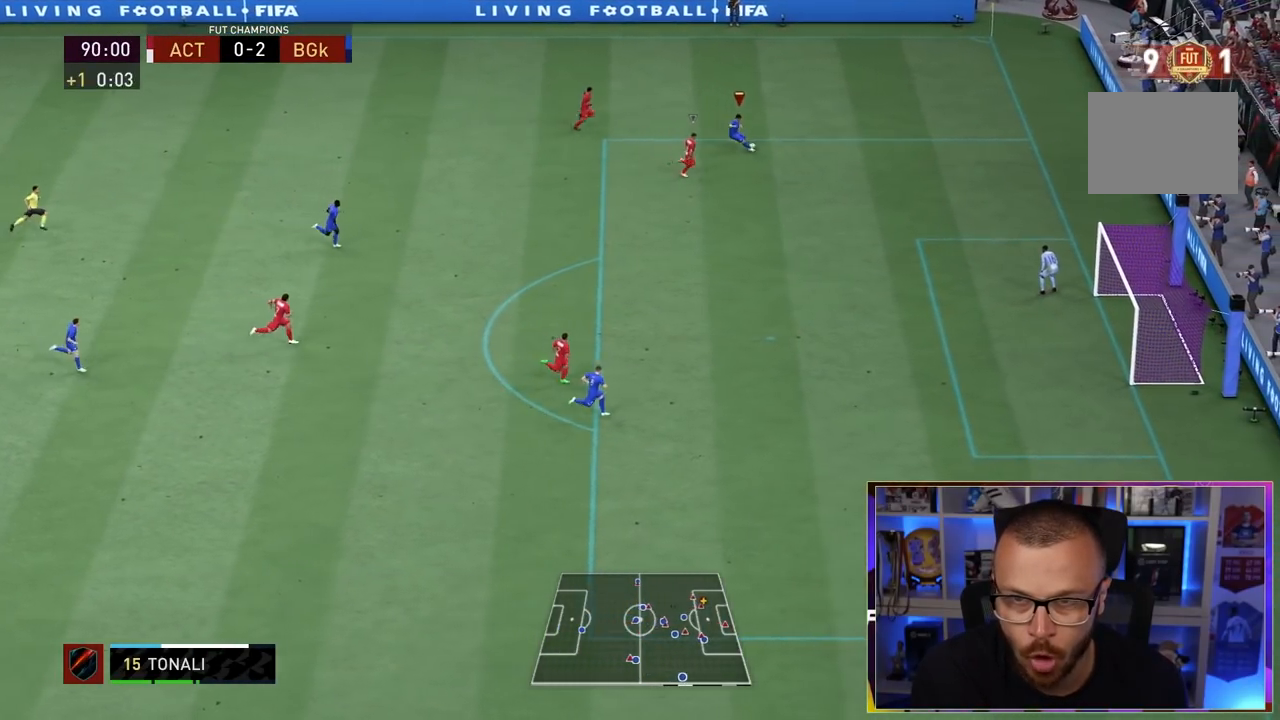
{"buttons": [], "left_stick": "down-right", "right_stick": "center", "events": [[217, "left_stick", "down-right"], [400, "L2", "up"]]}